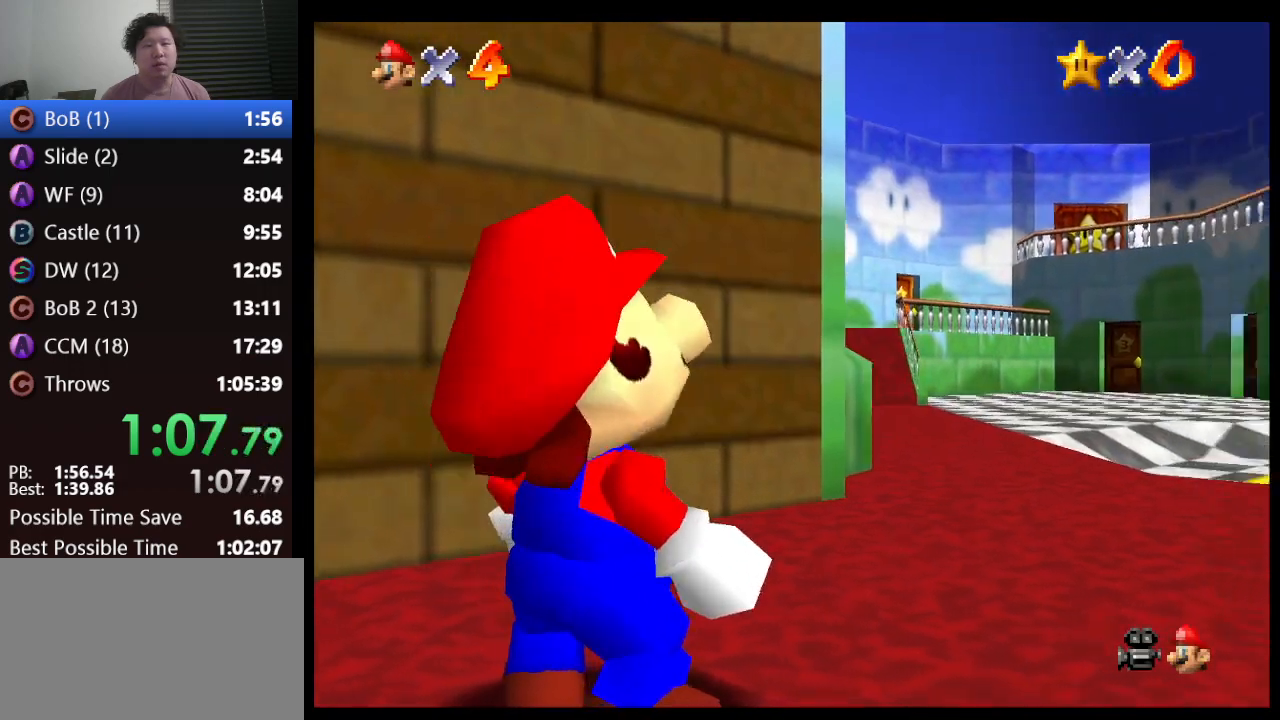
Gameplay with a controller (Nintendo layout); each line is a JSON object with the inputs held at the frame after it. "events" lists button and stick changes between this image and that frame as [ms after this image, input, new state], when the widget could be followed in between. Not read: L1 L3 R3.
{"buttons": [], "left_stick": "up", "events": [[300, "left_stick", "up"]]}
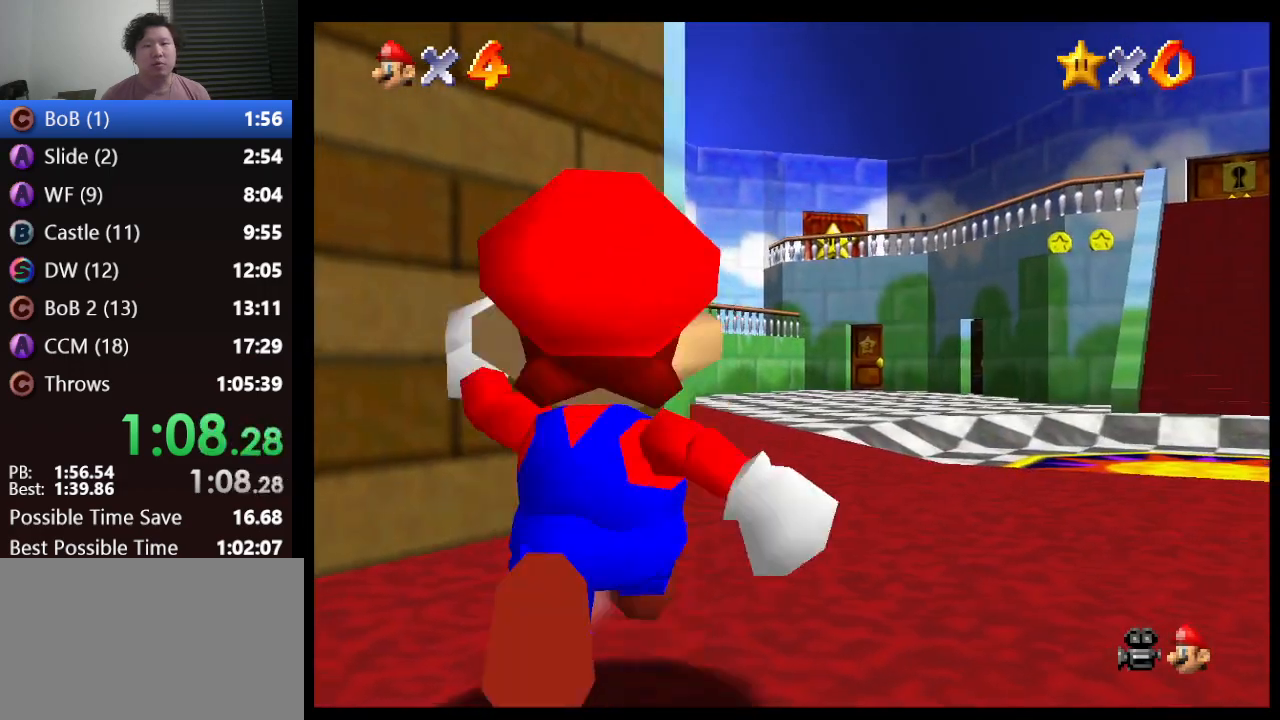
{"buttons": ["Z"], "left_stick": "up", "events": [[233, "Z", "down"], [300, "A", "down"], [400, "A", "up"]]}
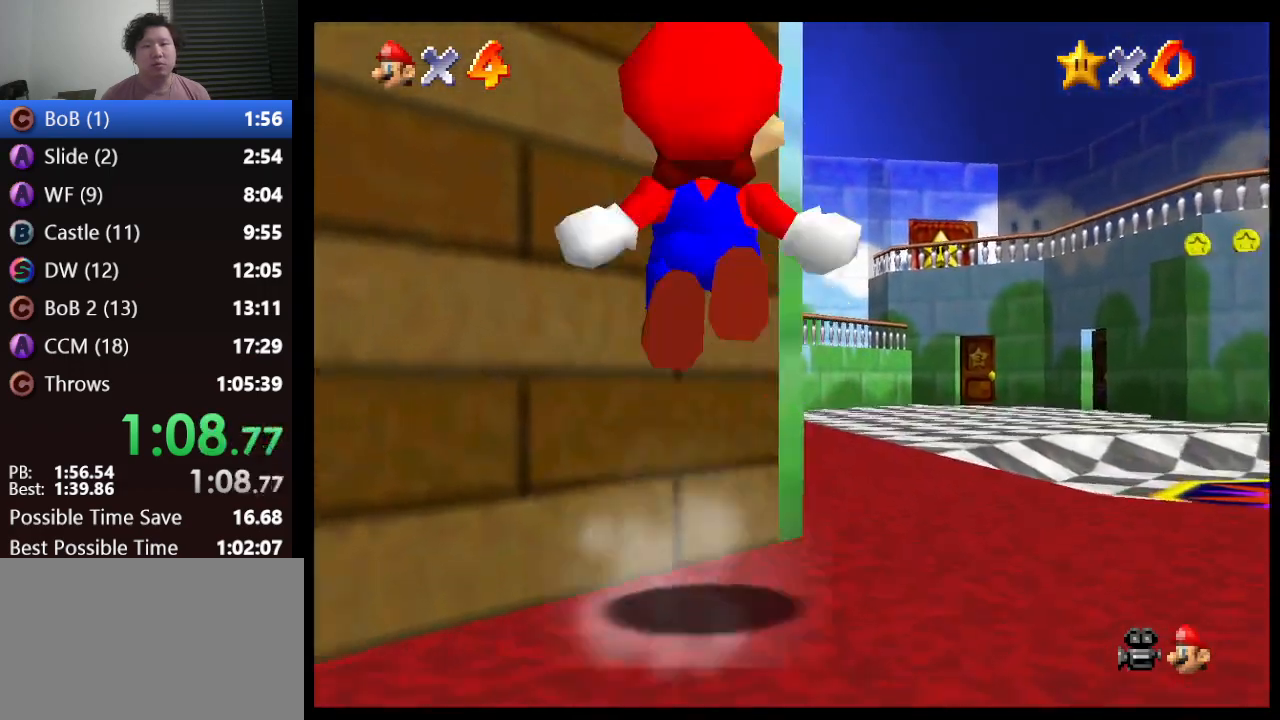
{"buttons": [], "left_stick": "up", "events": [[217, "Z", "up"]]}
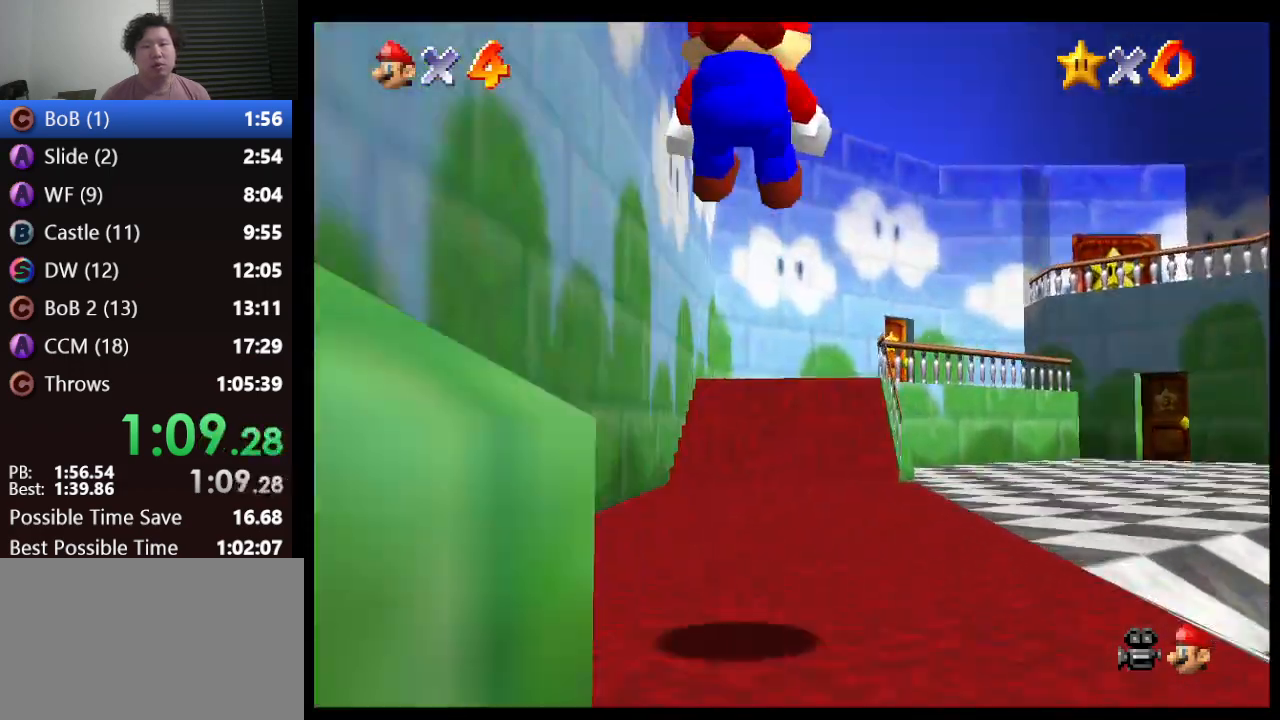
{"buttons": [], "left_stick": "up", "events": []}
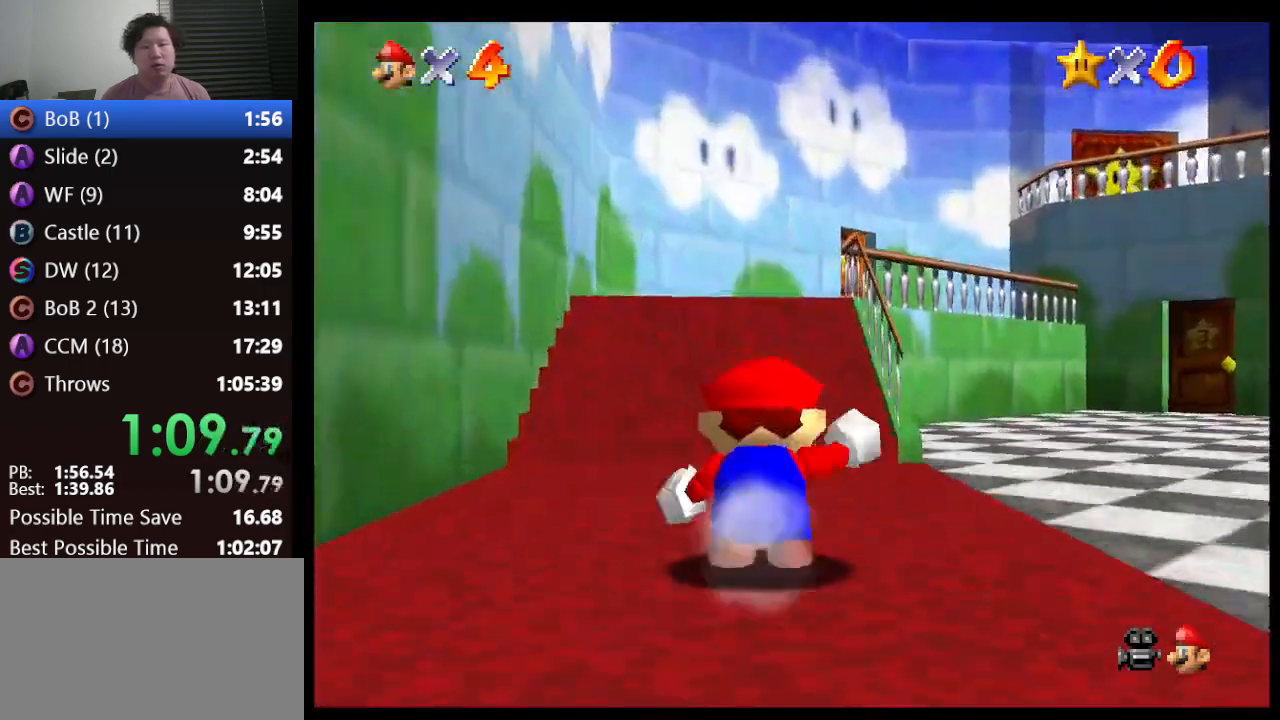
{"buttons": [], "left_stick": "up", "events": [[100, "A", "down"], [233, "B", "down"], [350, "B", "up"], [383, "A", "up"]]}
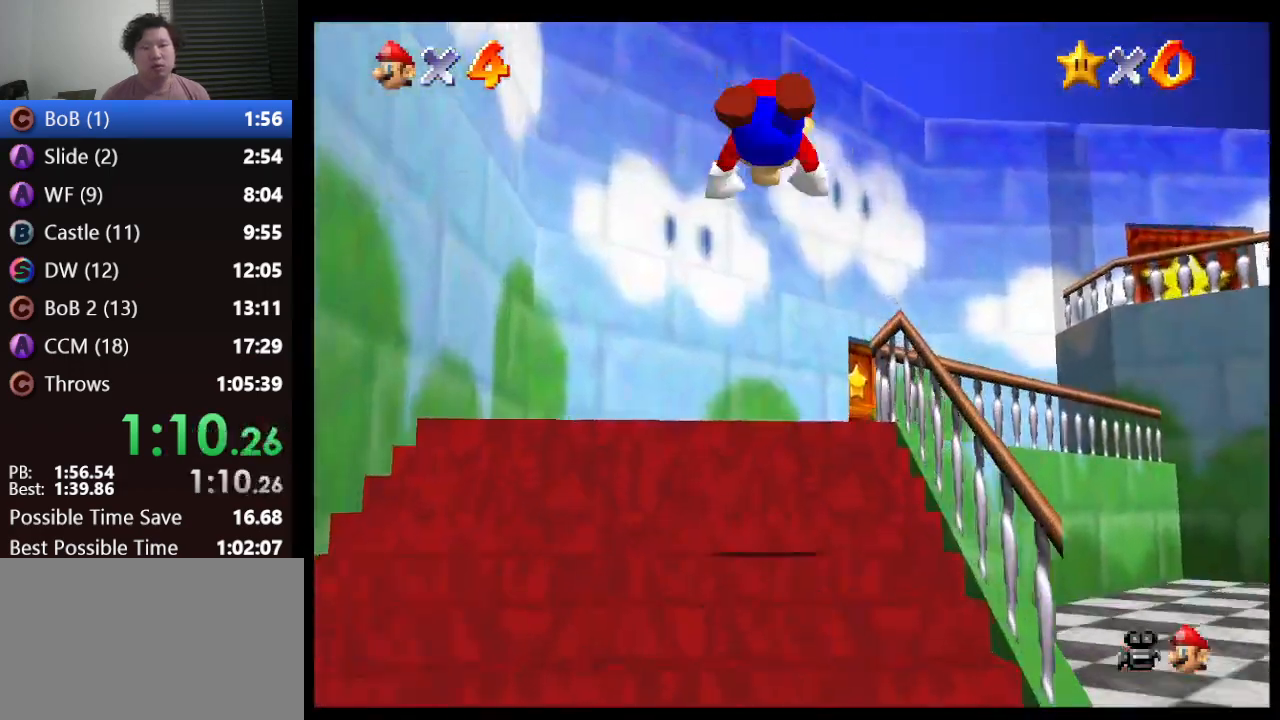
{"buttons": ["A", "B"], "left_stick": "up-right", "events": [[50, "left_stick", "right"], [217, "left_stick", "up-right"], [433, "A", "down"], [450, "B", "down"]]}
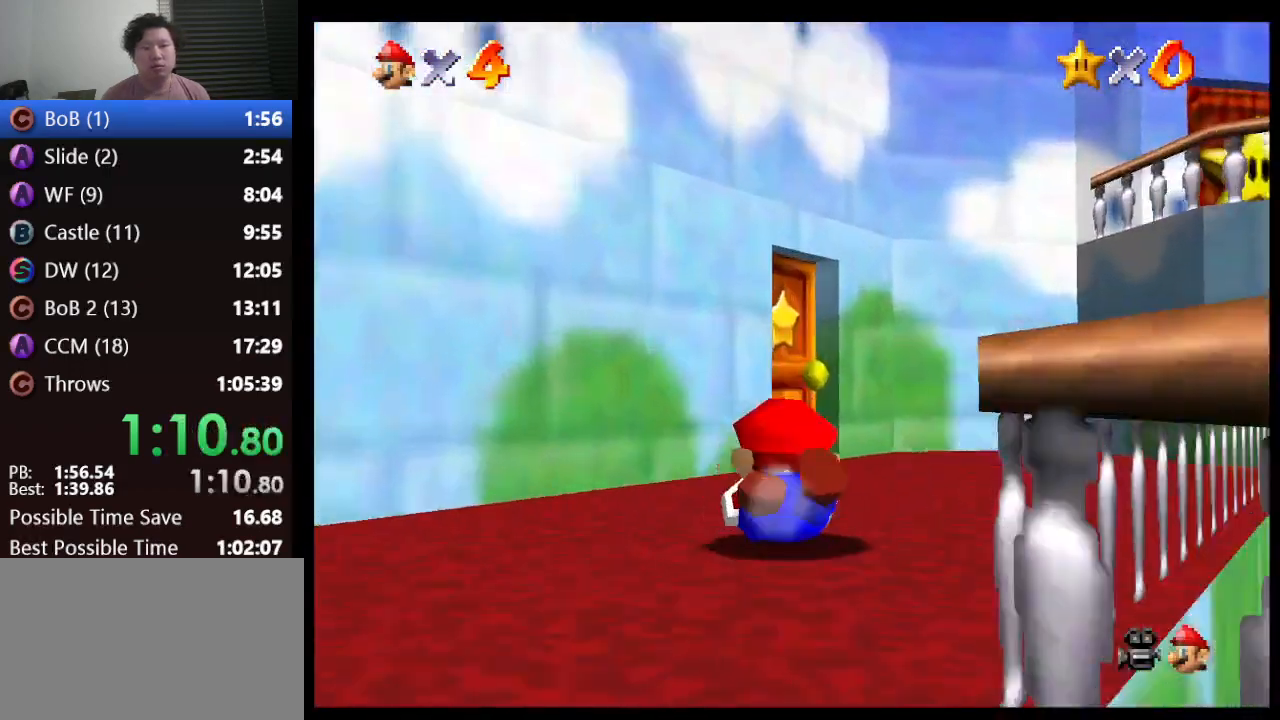
{"buttons": [], "left_stick": "up-left", "events": [[50, "B", "up"], [100, "A", "up"], [150, "left_stick", "up"], [317, "left_stick", "up-left"]]}
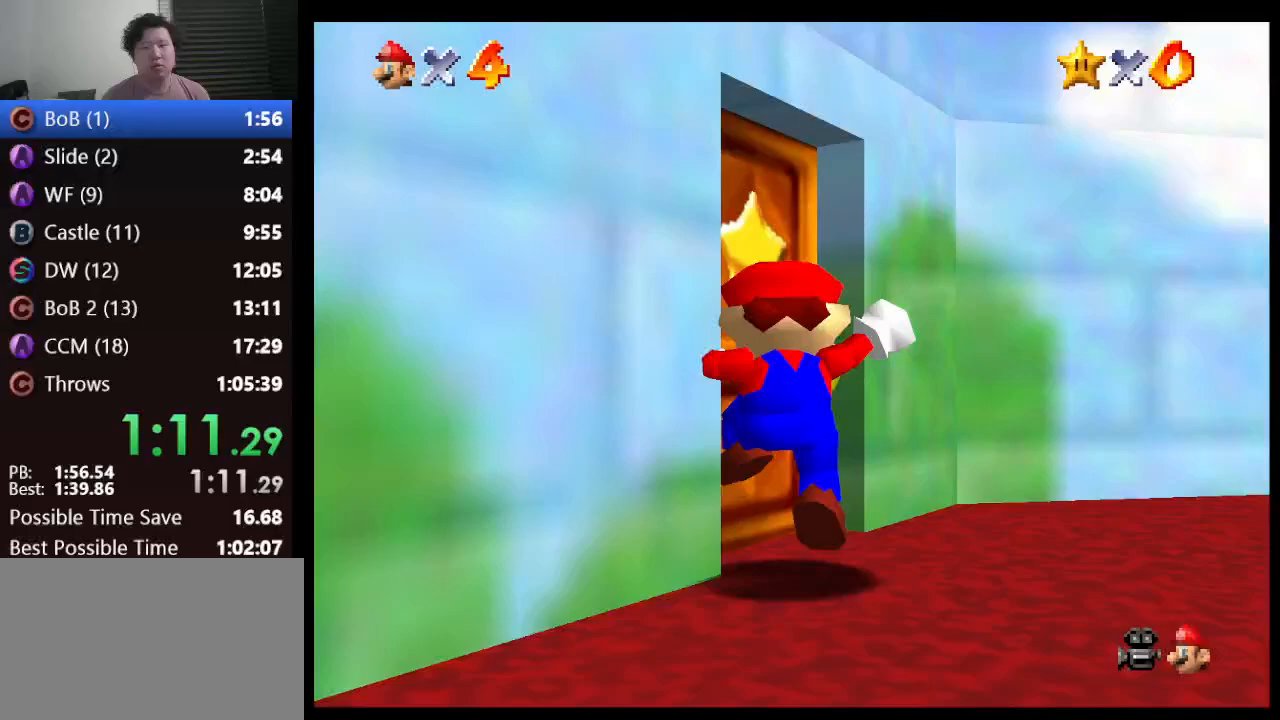
{"buttons": [], "left_stick": "center", "events": [[483, "left_stick", "center"]]}
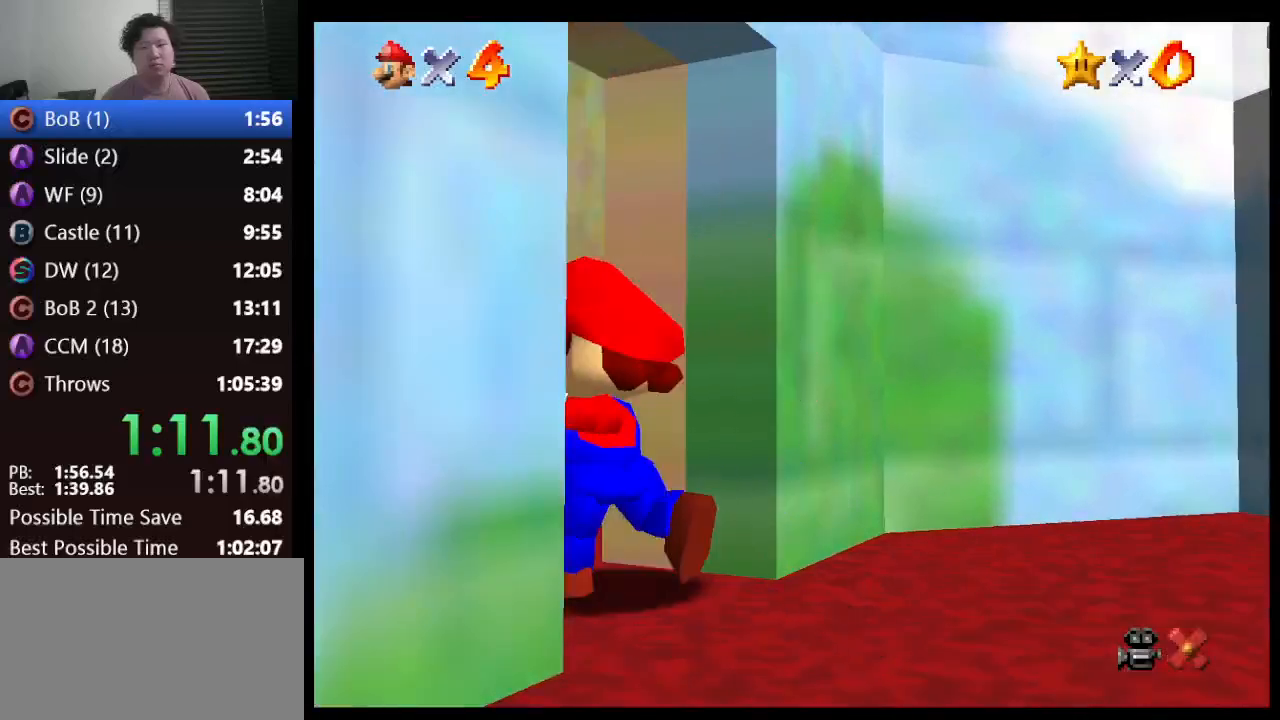
{"buttons": [], "left_stick": "up", "events": [[83, "left_stick", "up"]]}
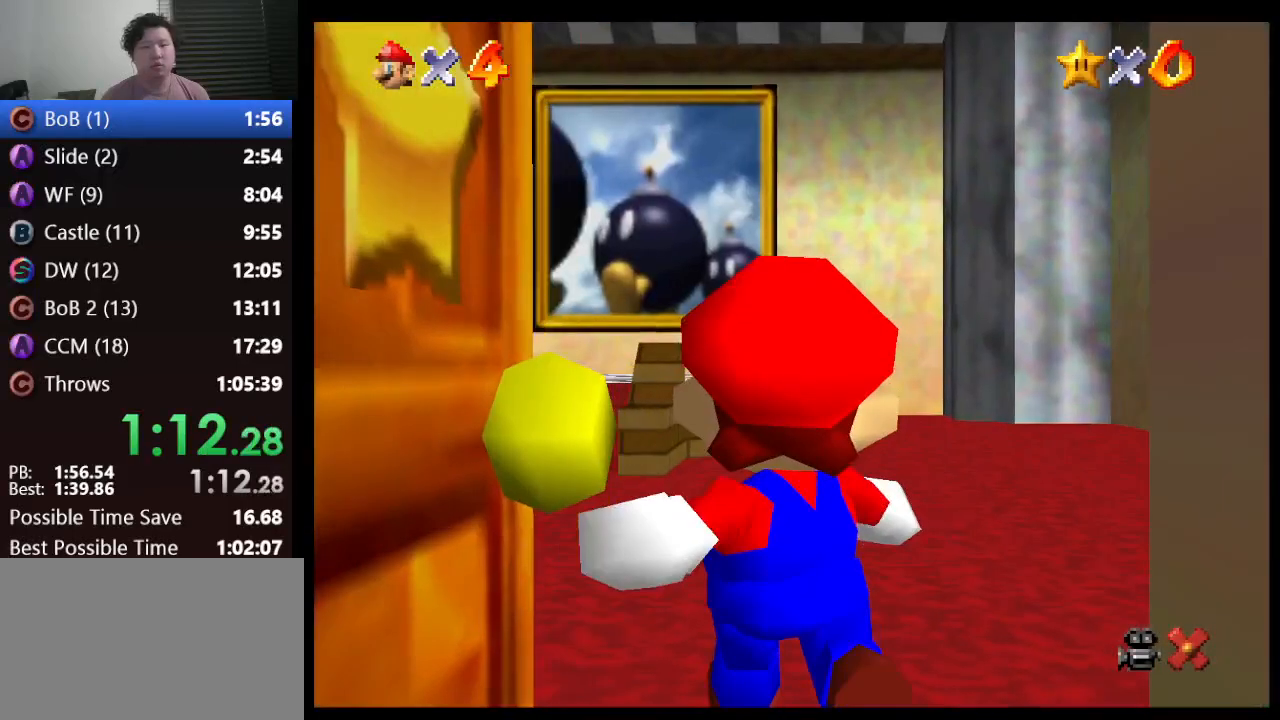
{"buttons": [], "left_stick": "up", "events": []}
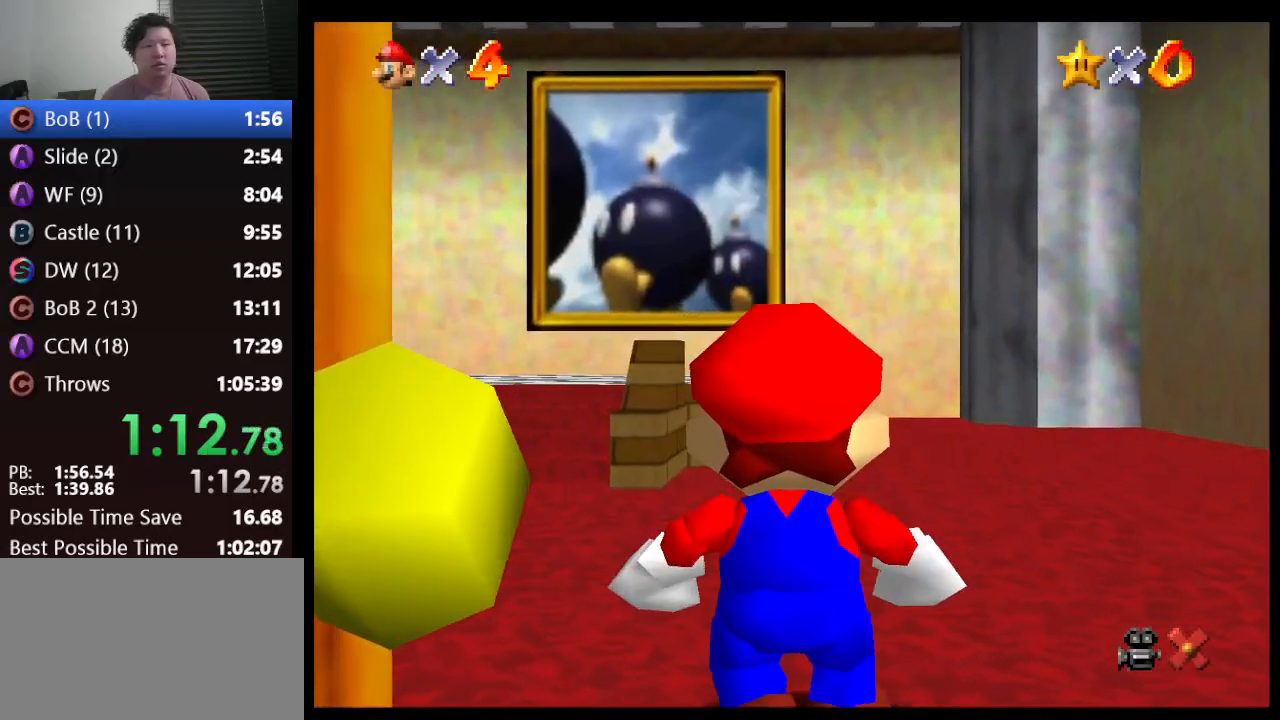
{"buttons": ["A", "Z"], "left_stick": "up", "events": [[350, "Z", "down"], [417, "A", "down"]]}
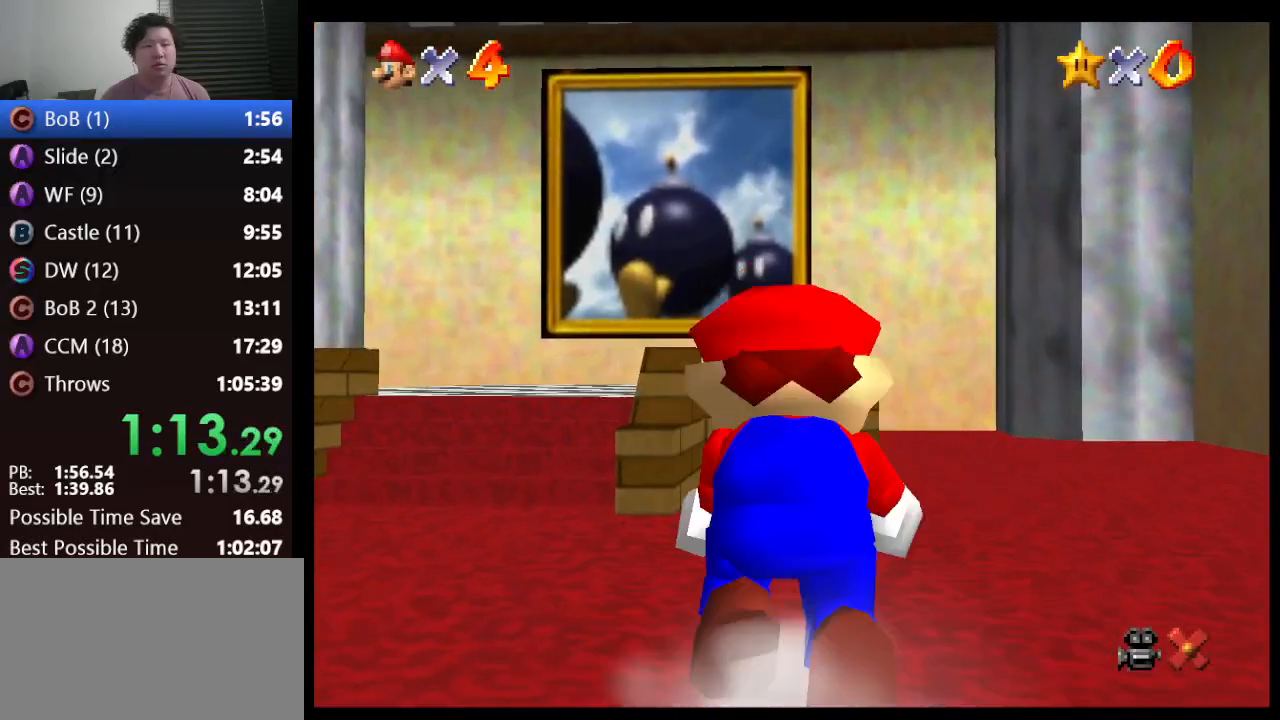
{"buttons": ["Z"], "left_stick": "up", "events": [[33, "A", "up"]]}
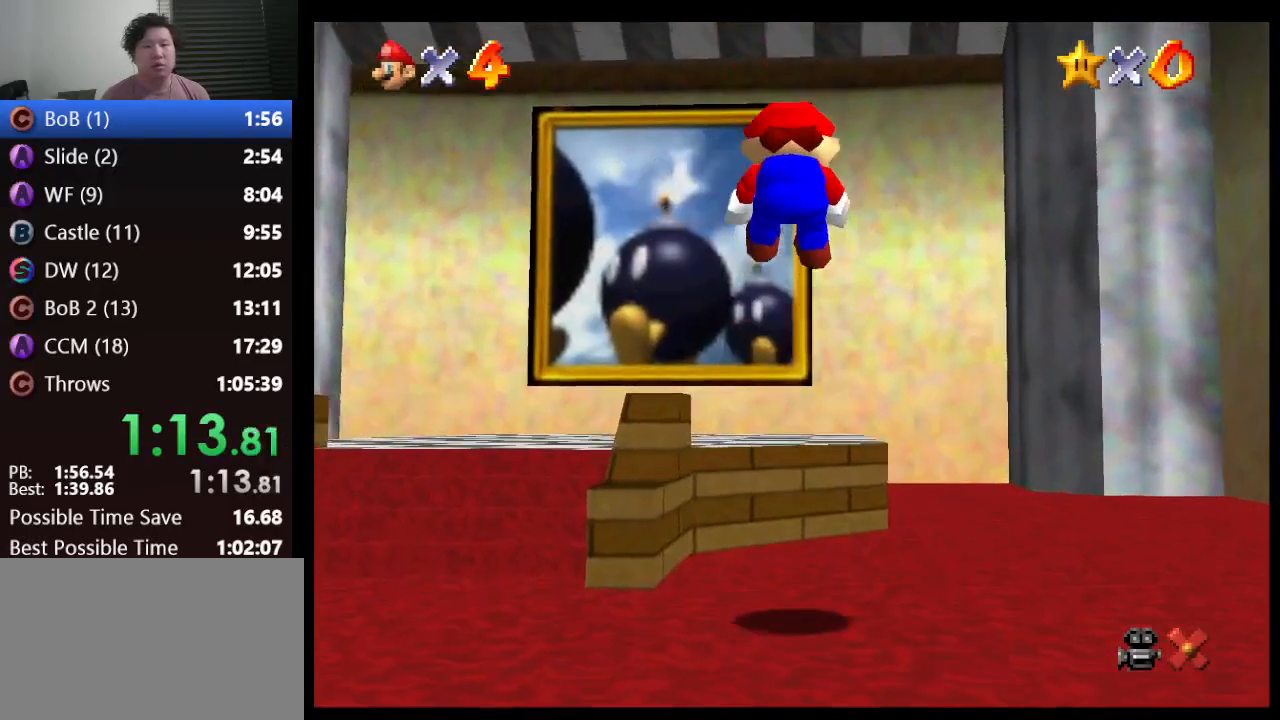
{"buttons": ["A", "Z"], "left_stick": "up", "events": [[400, "A", "down"]]}
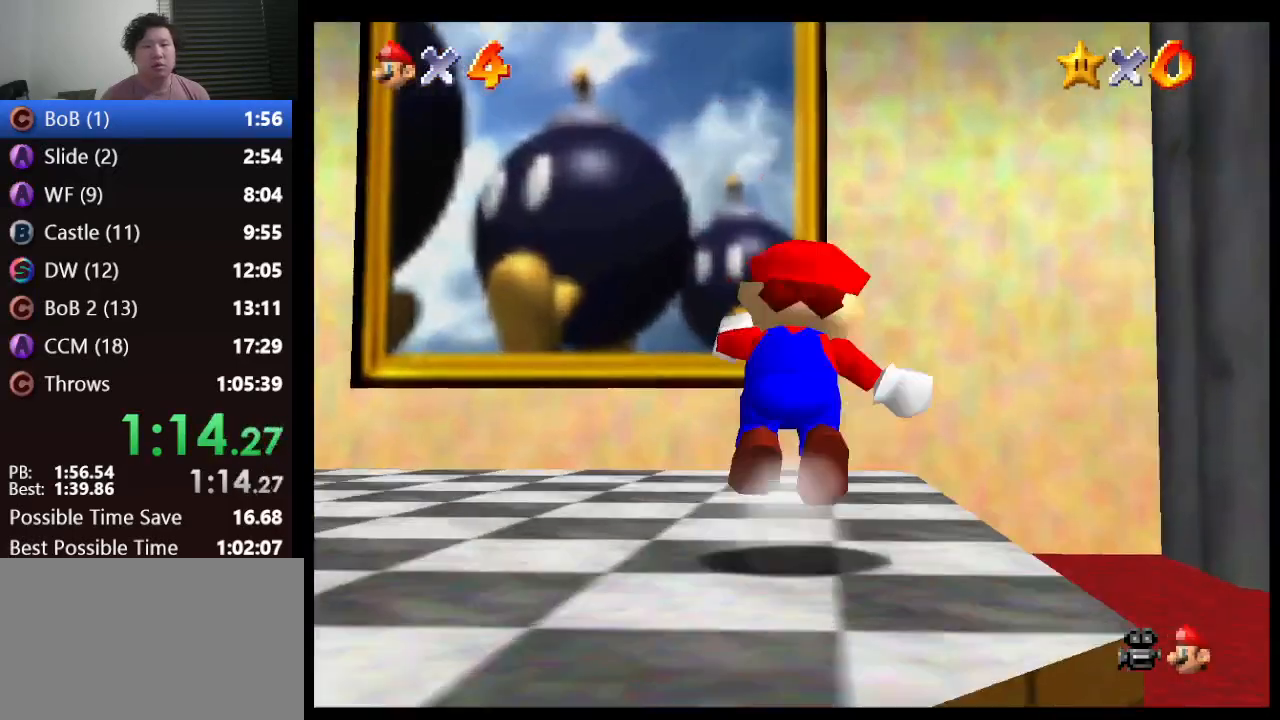
{"buttons": ["Z"], "left_stick": "up", "events": [[33, "A", "up"]]}
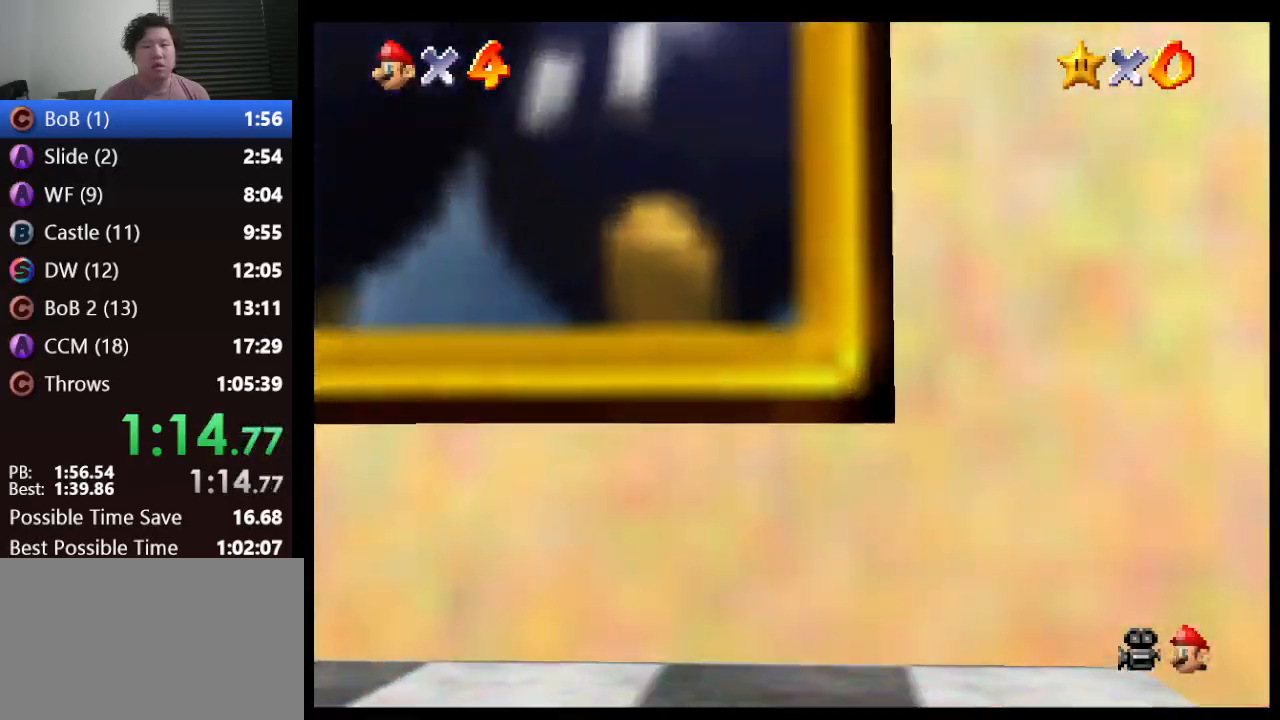
{"buttons": [], "left_stick": "center", "events": [[383, "Z", "up"], [483, "left_stick", "center"]]}
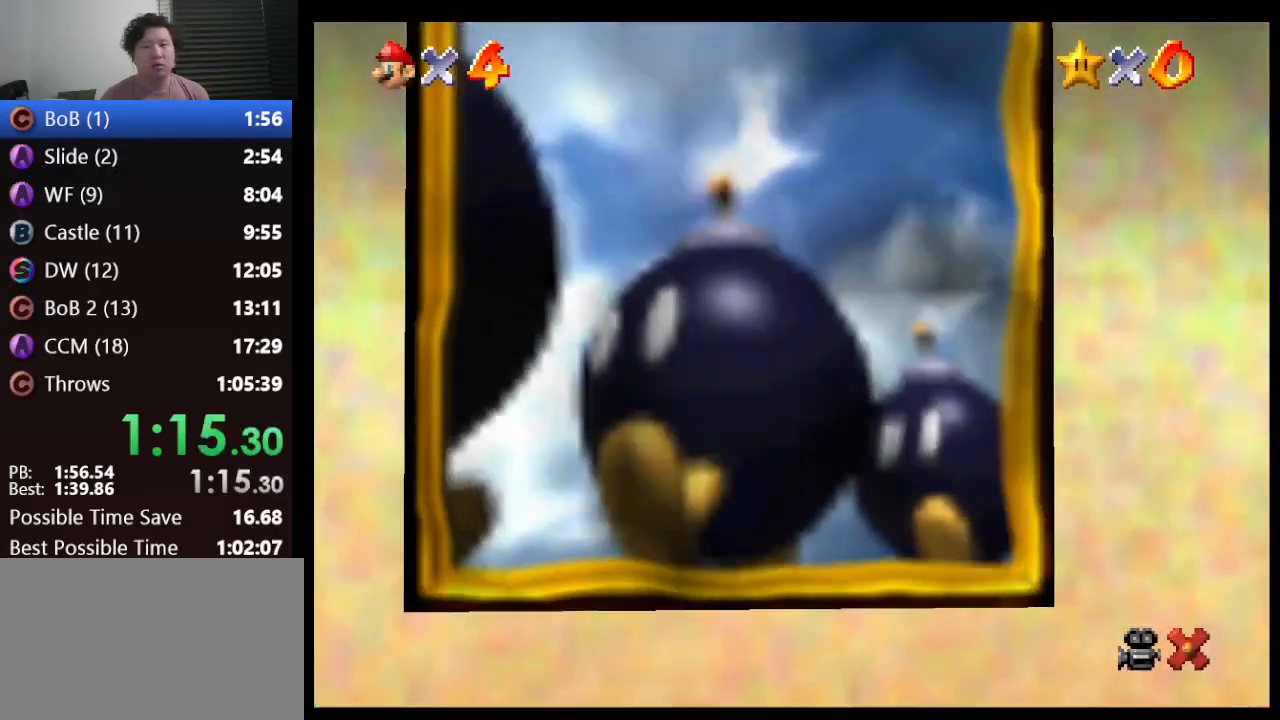
{"buttons": [], "left_stick": "center", "events": []}
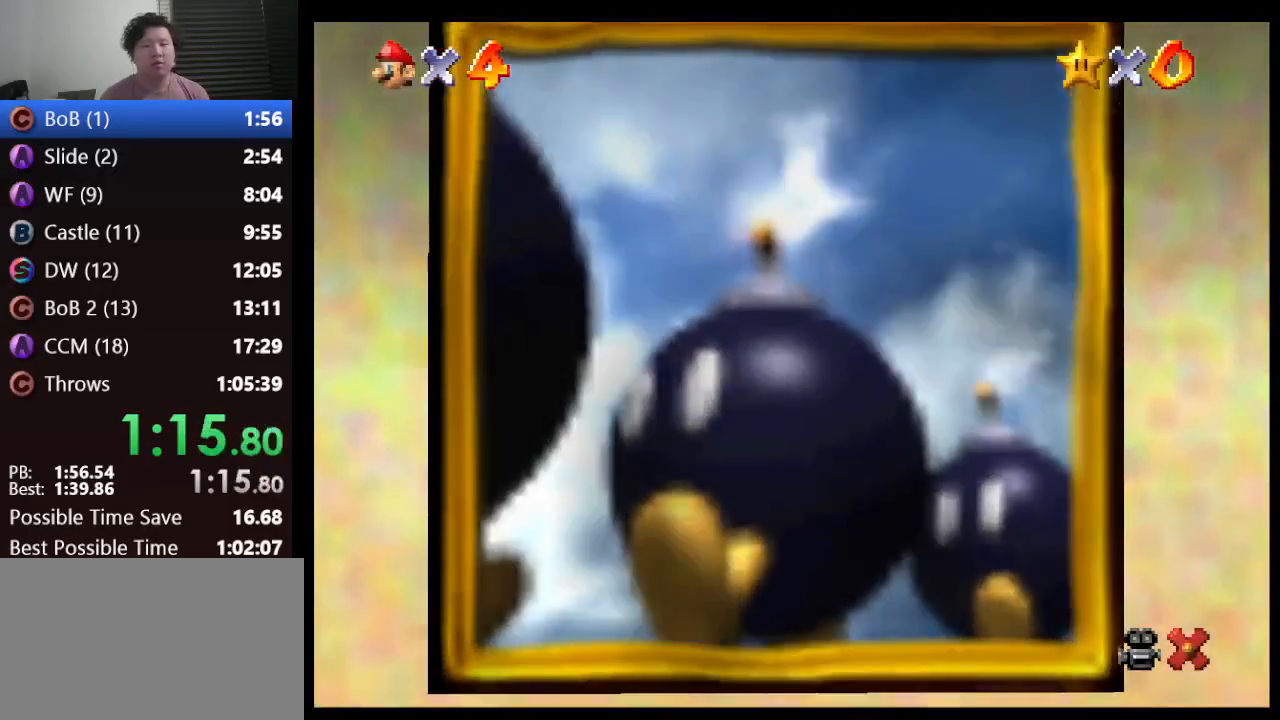
{"buttons": [], "left_stick": "center", "events": []}
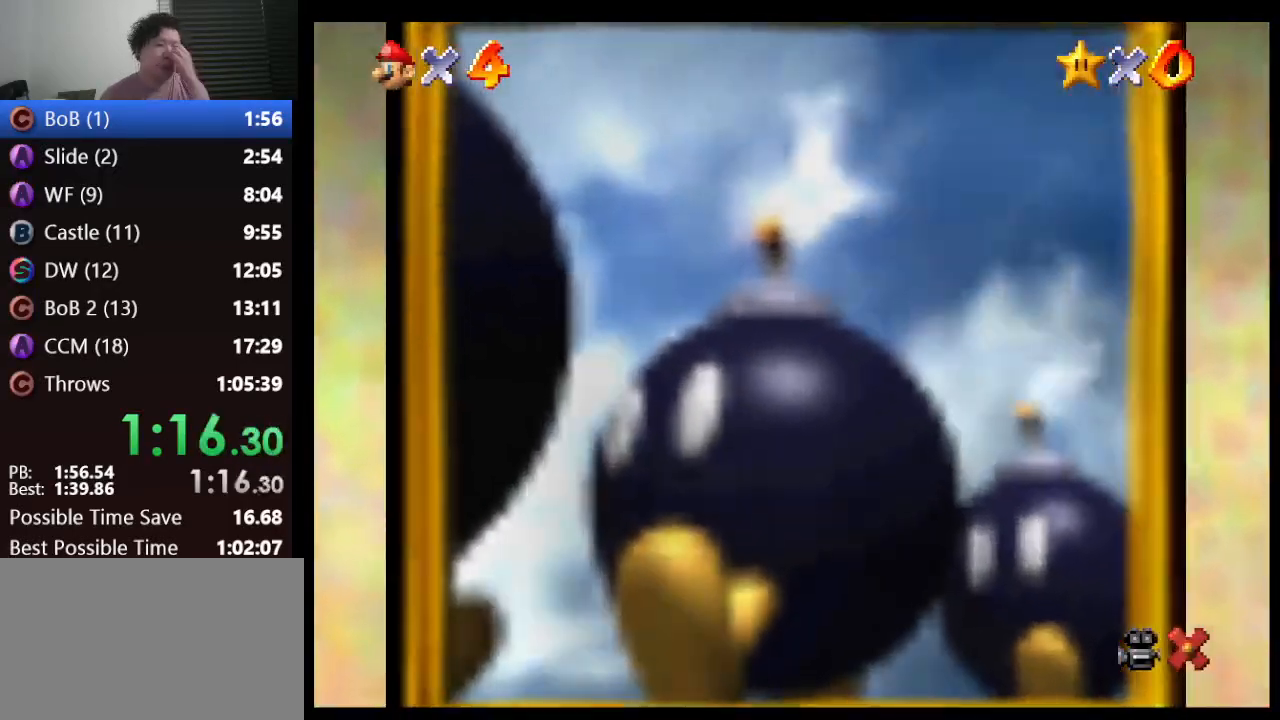
{"buttons": [], "left_stick": "center", "events": []}
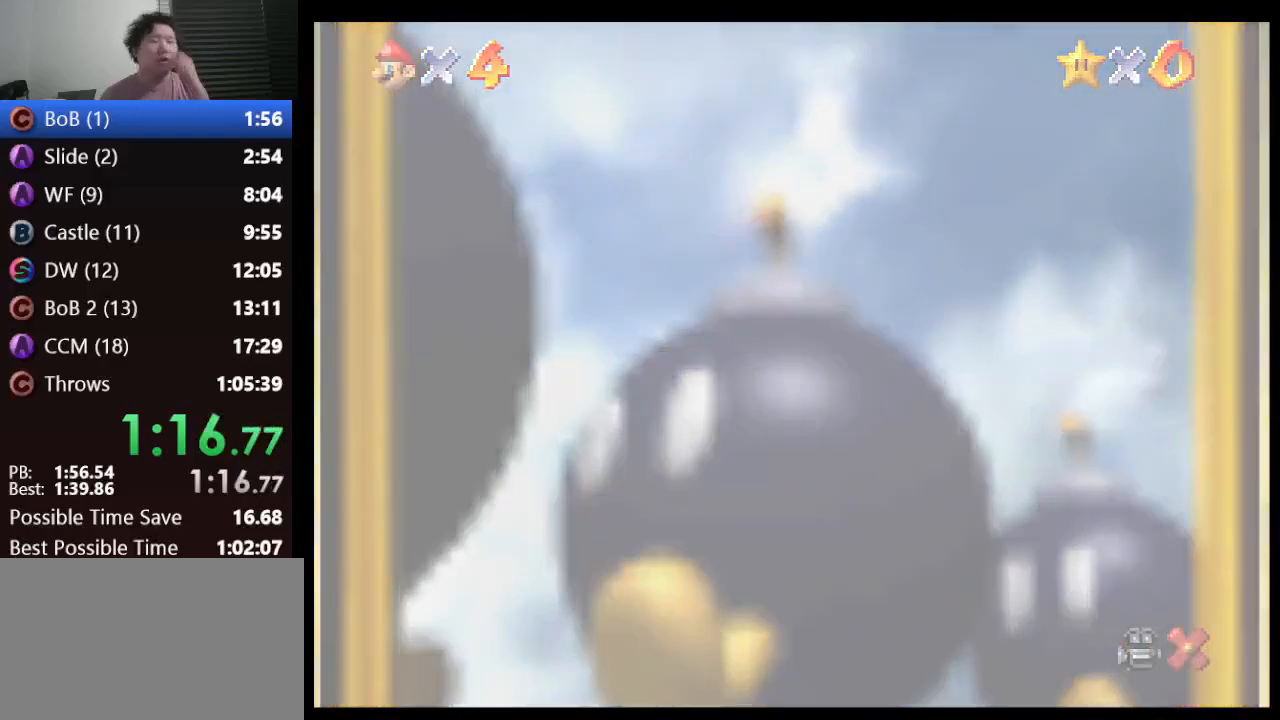
{"buttons": [], "left_stick": "center", "events": []}
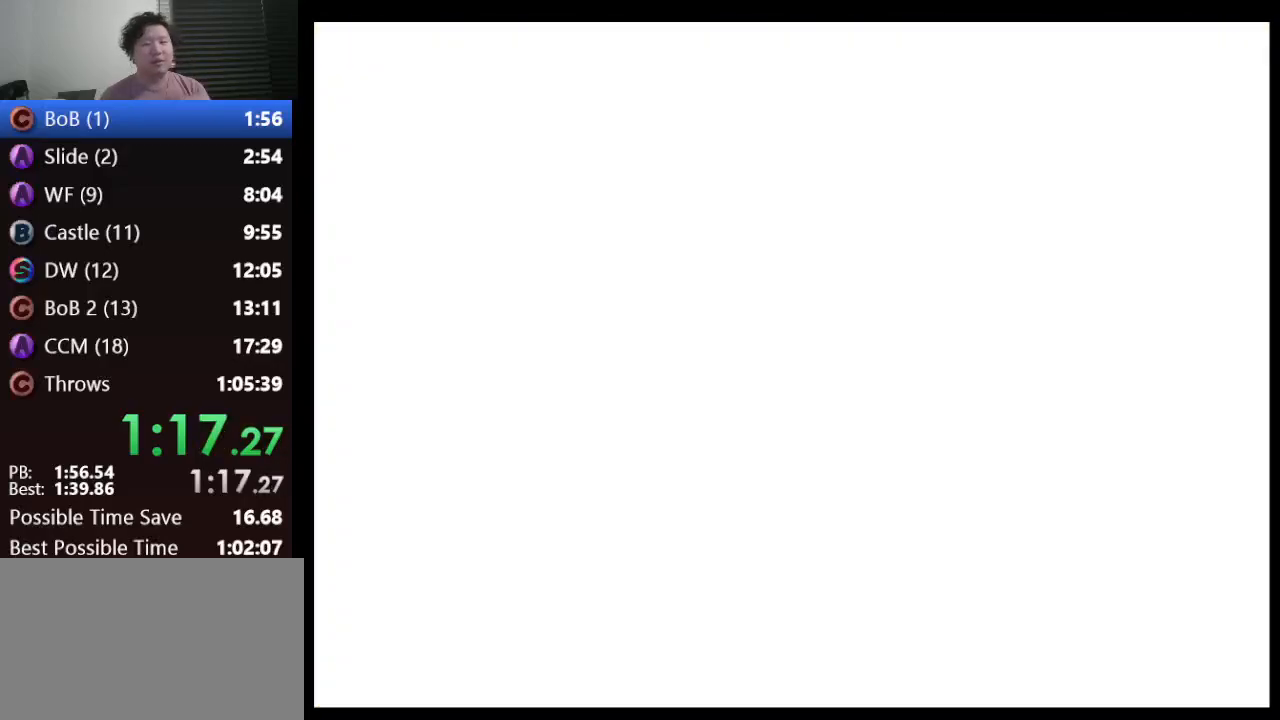
{"buttons": [], "left_stick": "center", "events": []}
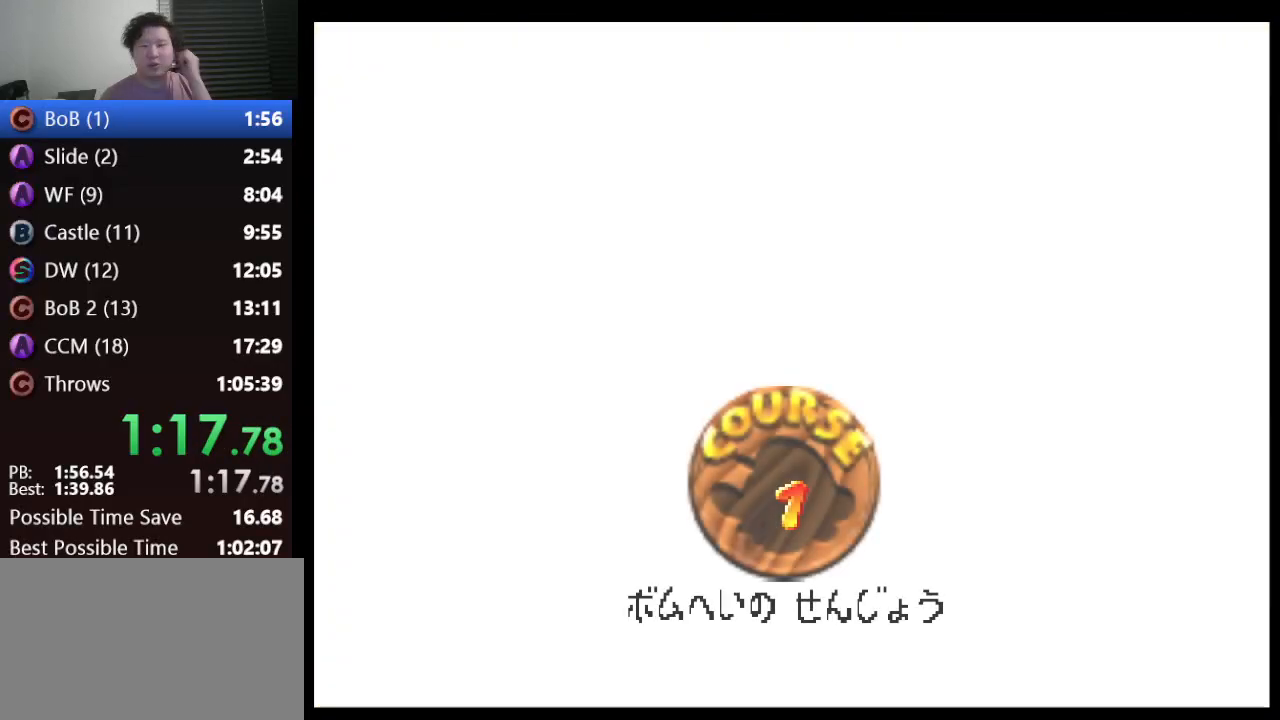
{"buttons": [], "left_stick": "center", "events": [[183, "A", "down"], [250, "A", "up"], [350, "A", "down"], [433, "A", "up"]]}
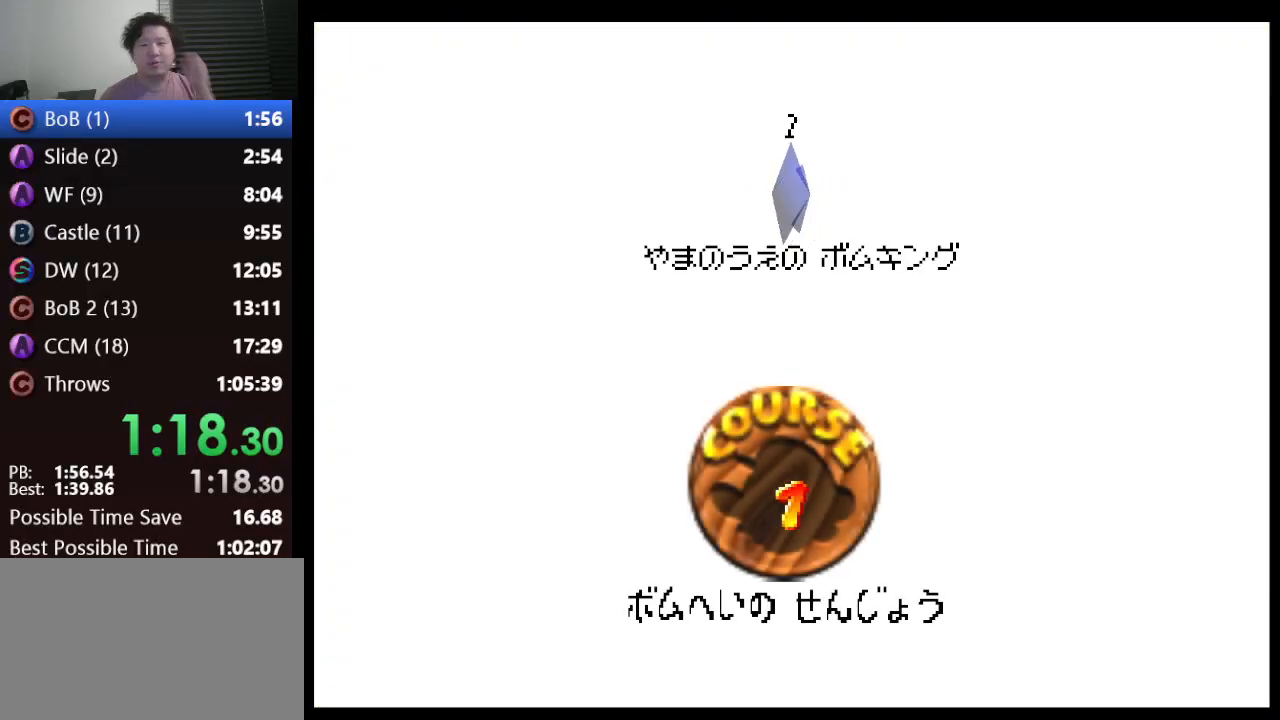
{"buttons": ["A"], "left_stick": "center", "events": [[150, "A", "down"], [217, "A", "up"], [317, "A", "down"], [367, "A", "up"], [467, "A", "down"]]}
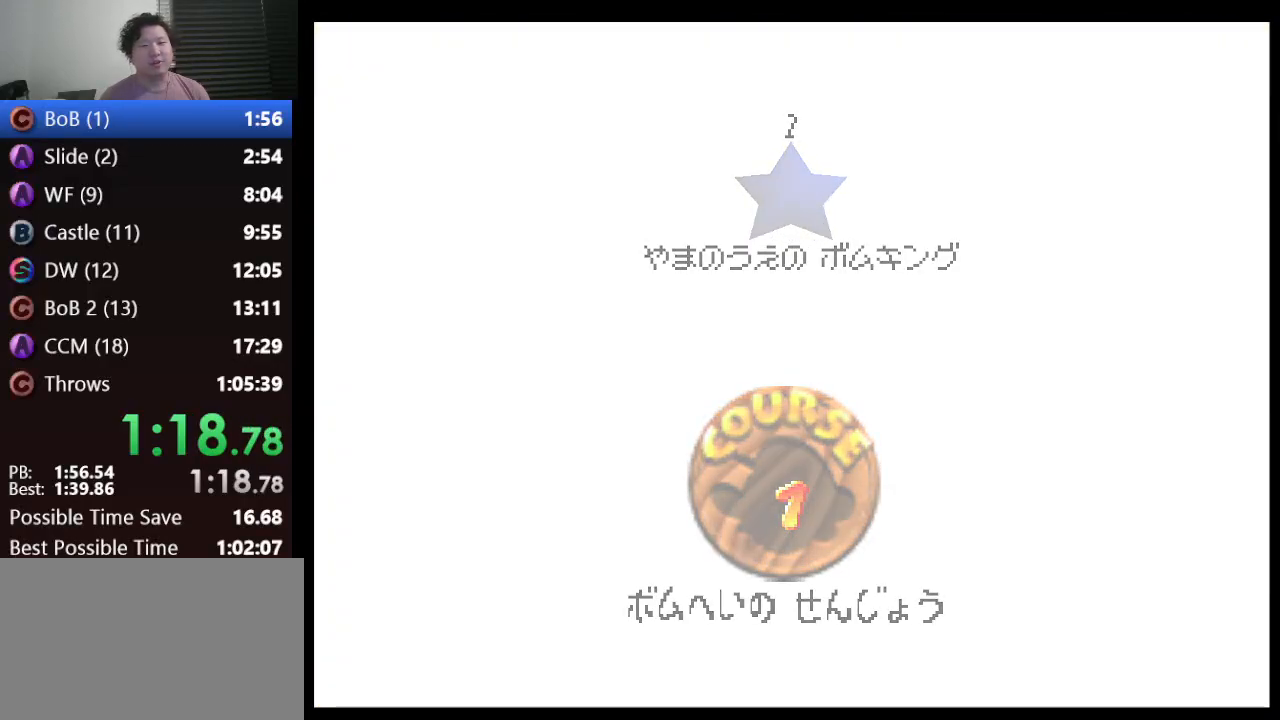
{"buttons": ["A"], "left_stick": "center", "events": [[33, "A", "up"], [150, "A", "down"]]}
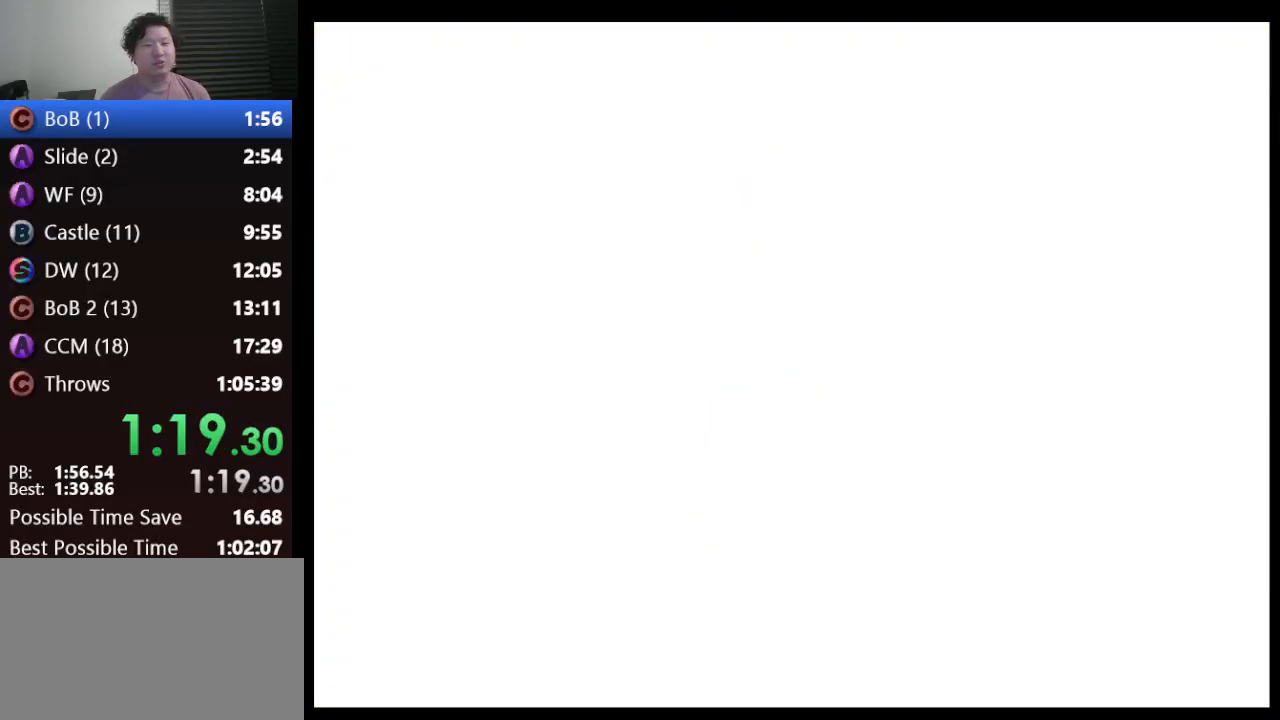
{"buttons": [], "left_stick": "center", "events": [[83, "A", "up"]]}
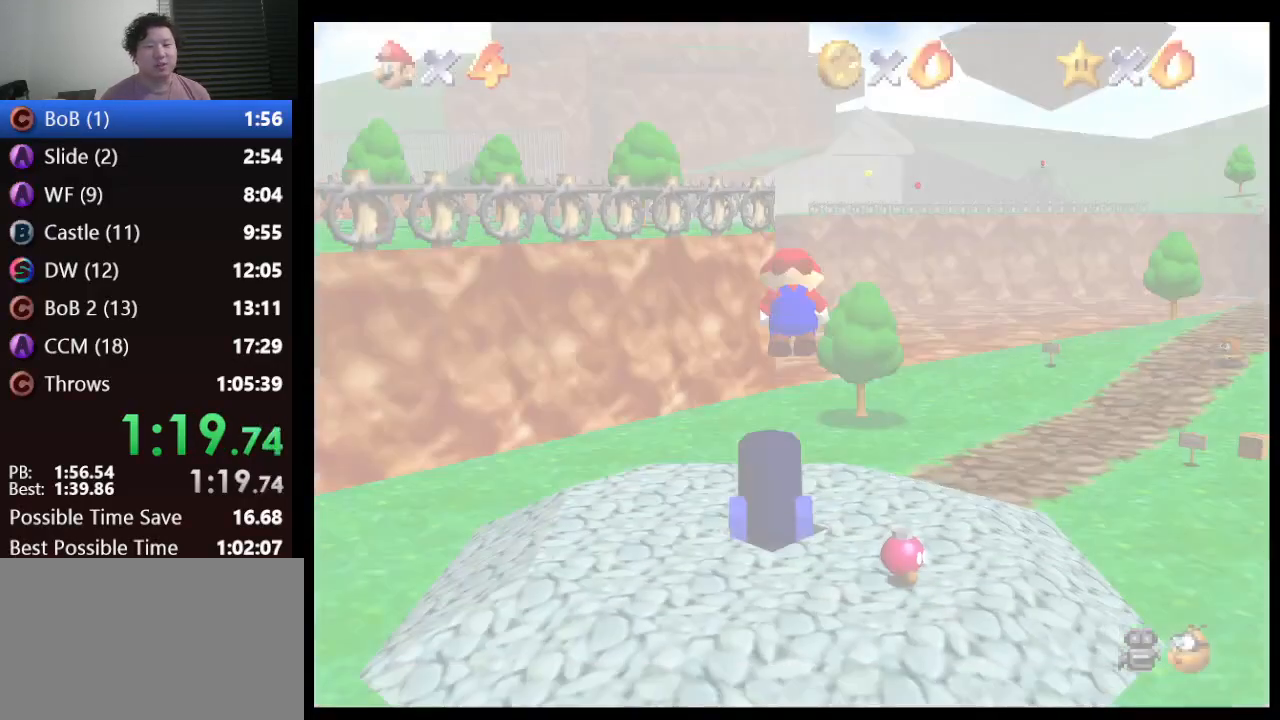
{"buttons": [], "left_stick": "center", "events": [[167, "C_DOWN", "down"], [217, "C_LEFT", "down"], [333, "C_DOWN", "up"], [367, "C_LEFT", "up"]]}
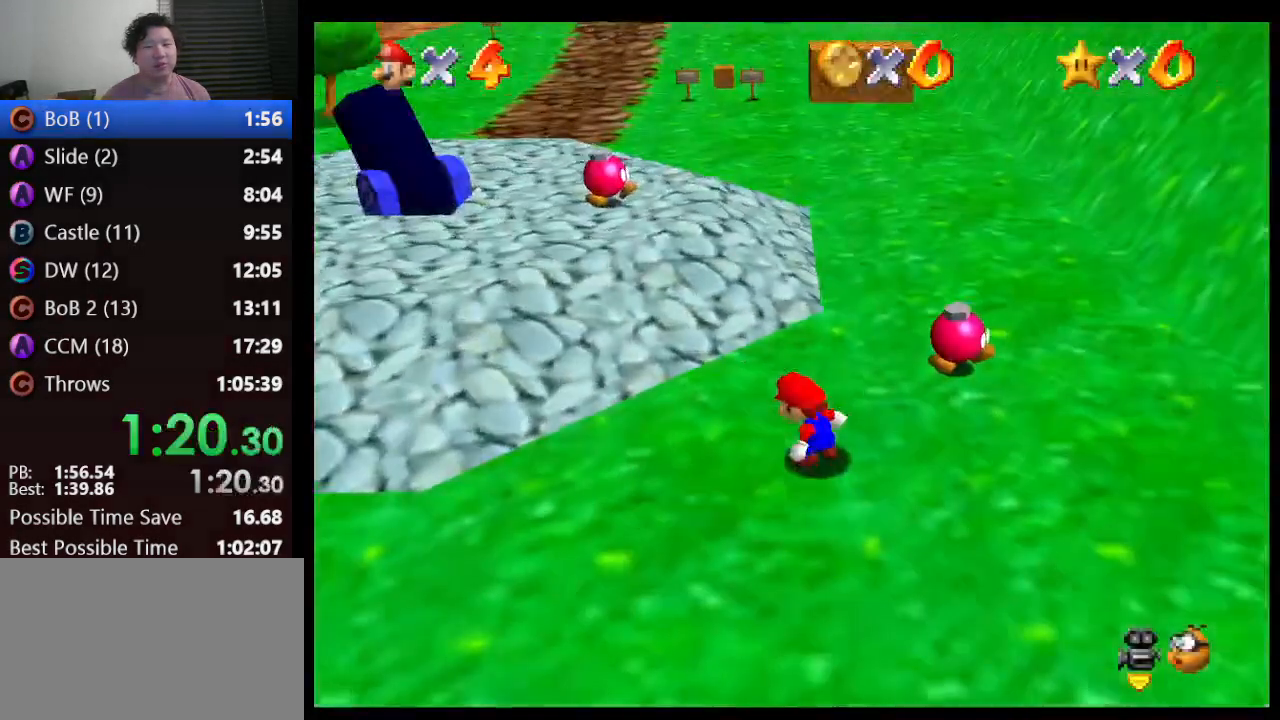
{"buttons": [], "left_stick": "up", "events": [[100, "left_stick", "up"]]}
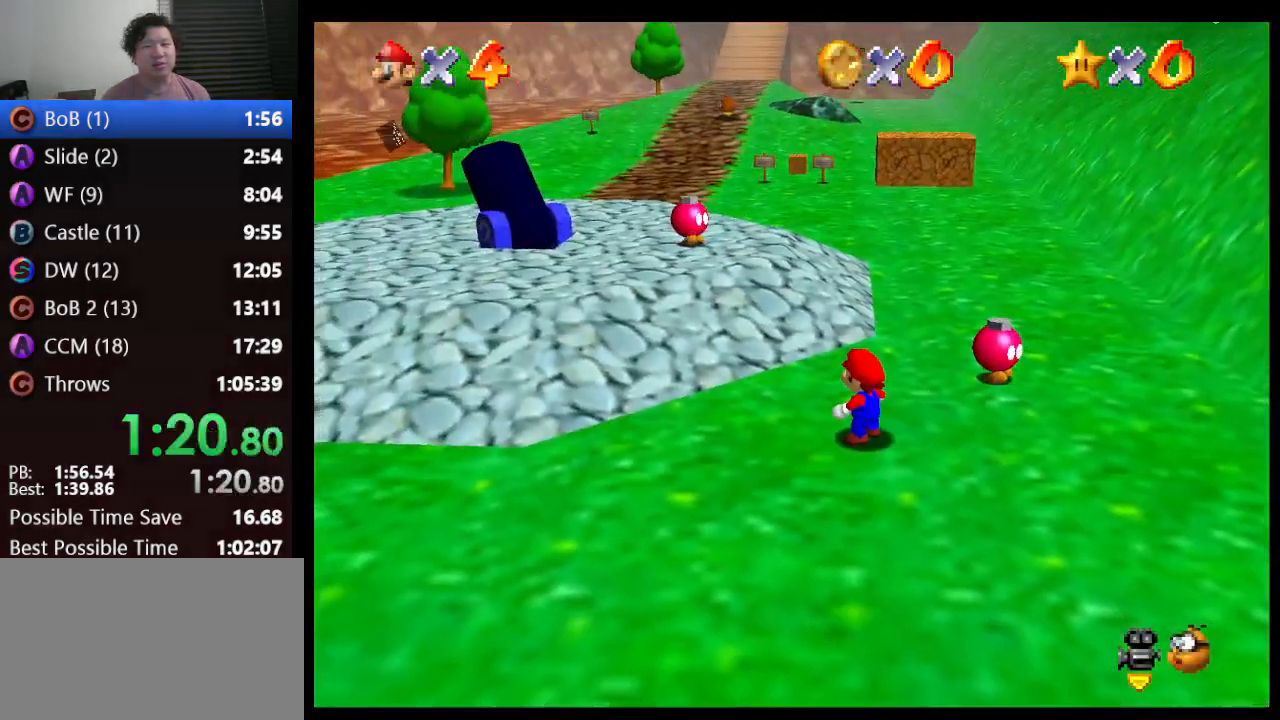
{"buttons": ["A", "B"], "left_stick": "up", "events": [[400, "A", "down"], [467, "B", "down"]]}